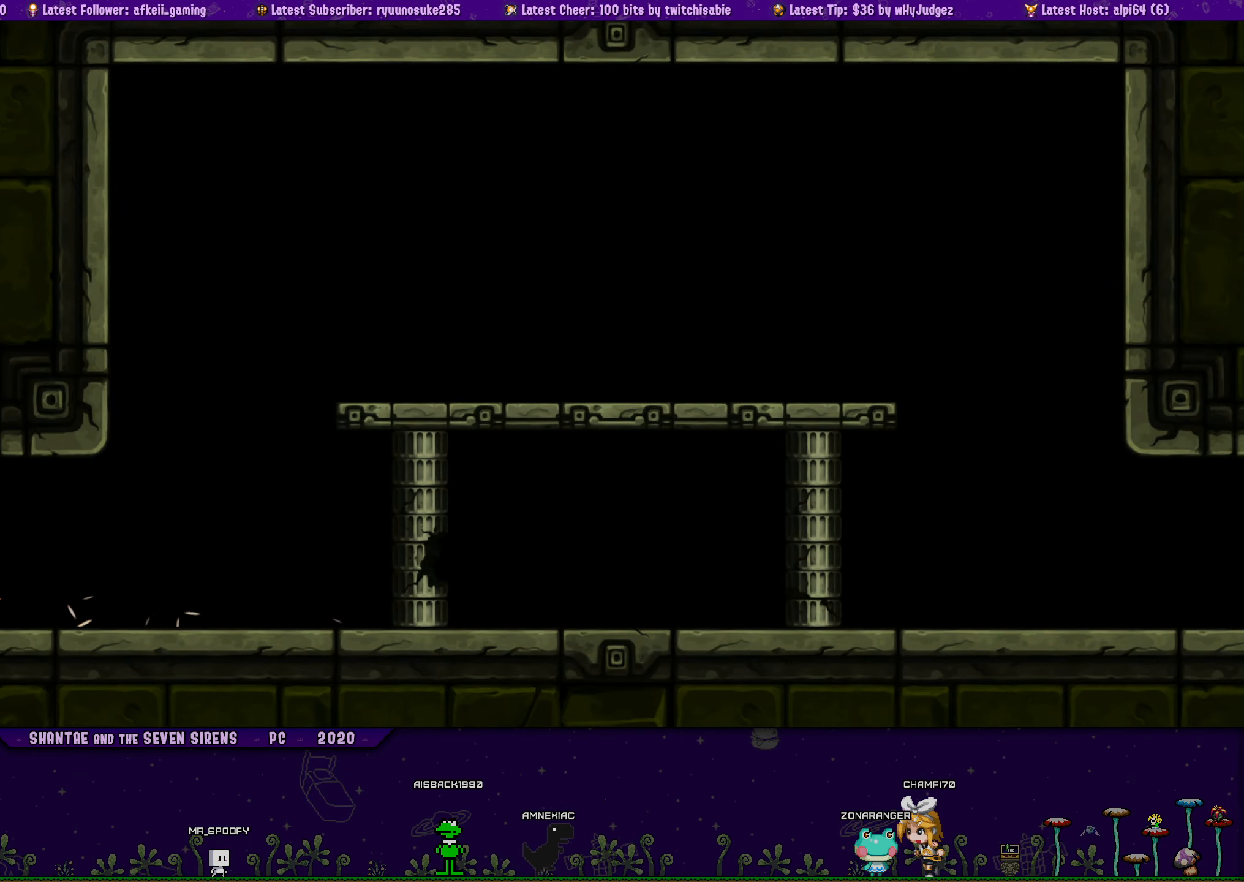
Gameplay with a controller (PlayStation layout); each line is a JSON object with the inputs held at the frame after it. "button_events" lists button changes between this image and that frame as [ms after this image, input, new state], when the widget could be followed in between (sticks are given only as held states). Not read: L1 L2 L3 R1 R2 R3 TOUCHPAD left_stick right_stick.
{"buttons": ["CROSS"], "button_events": [[500, "CROSS", "down"]]}
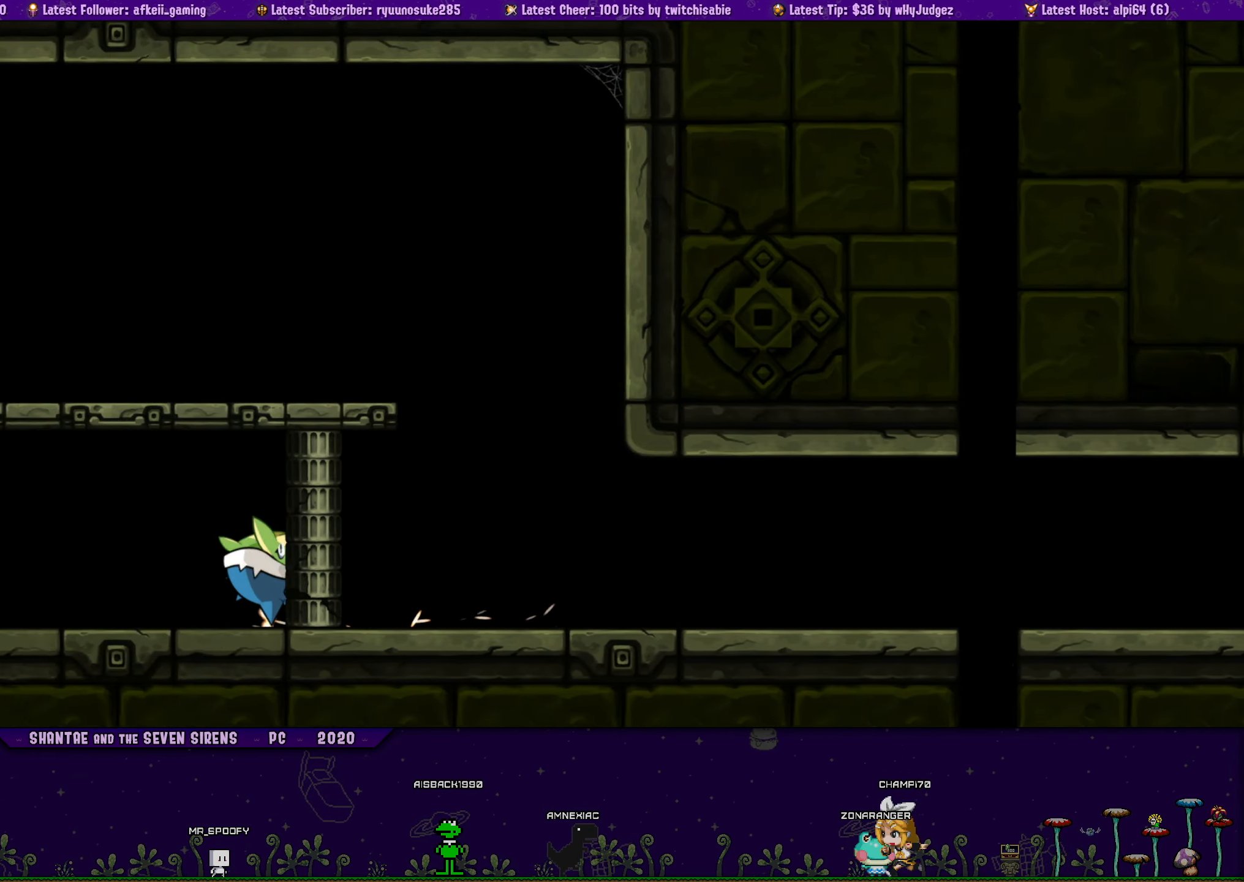
{"buttons": [], "button_events": [[300, "CROSS", "up"]]}
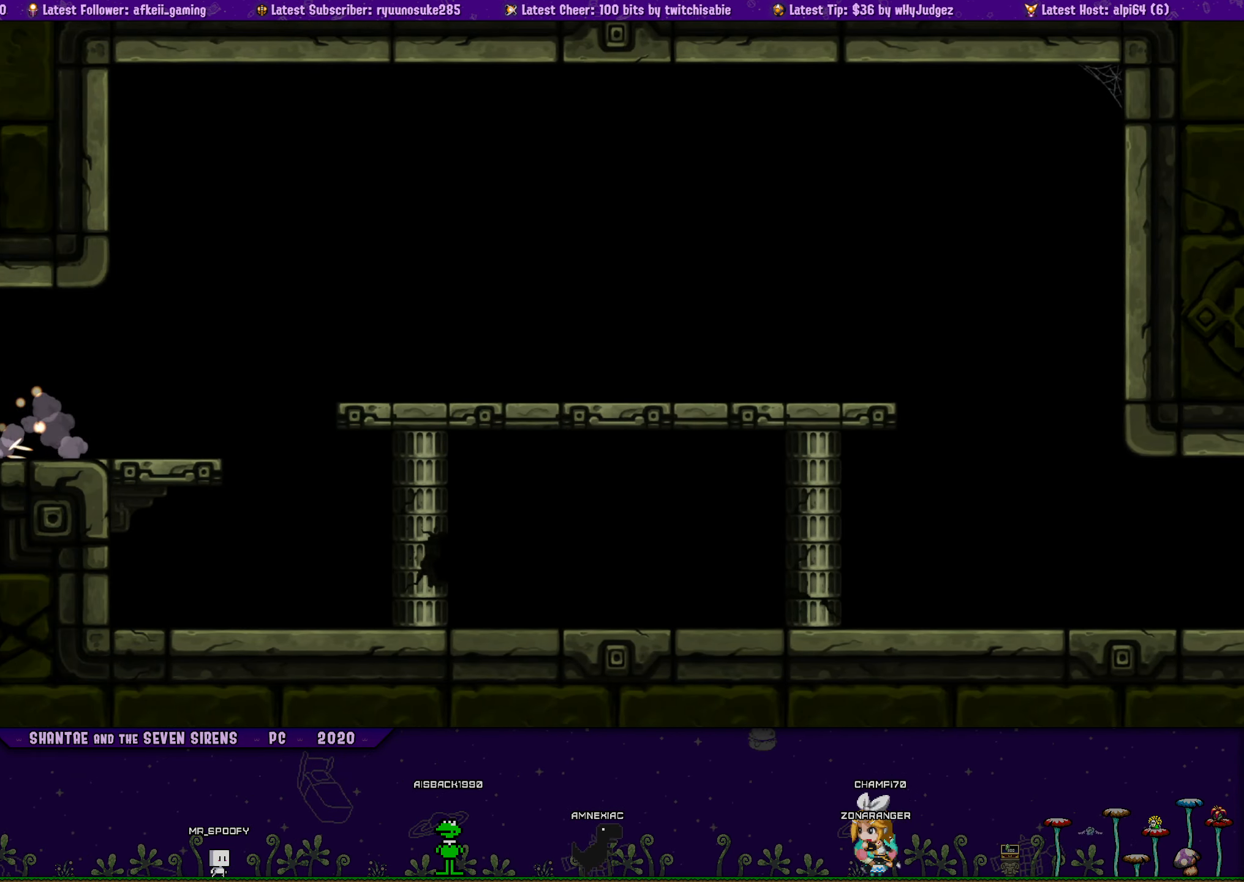
{"buttons": ["CROSS"], "button_events": [[300, "CROSS", "down"]]}
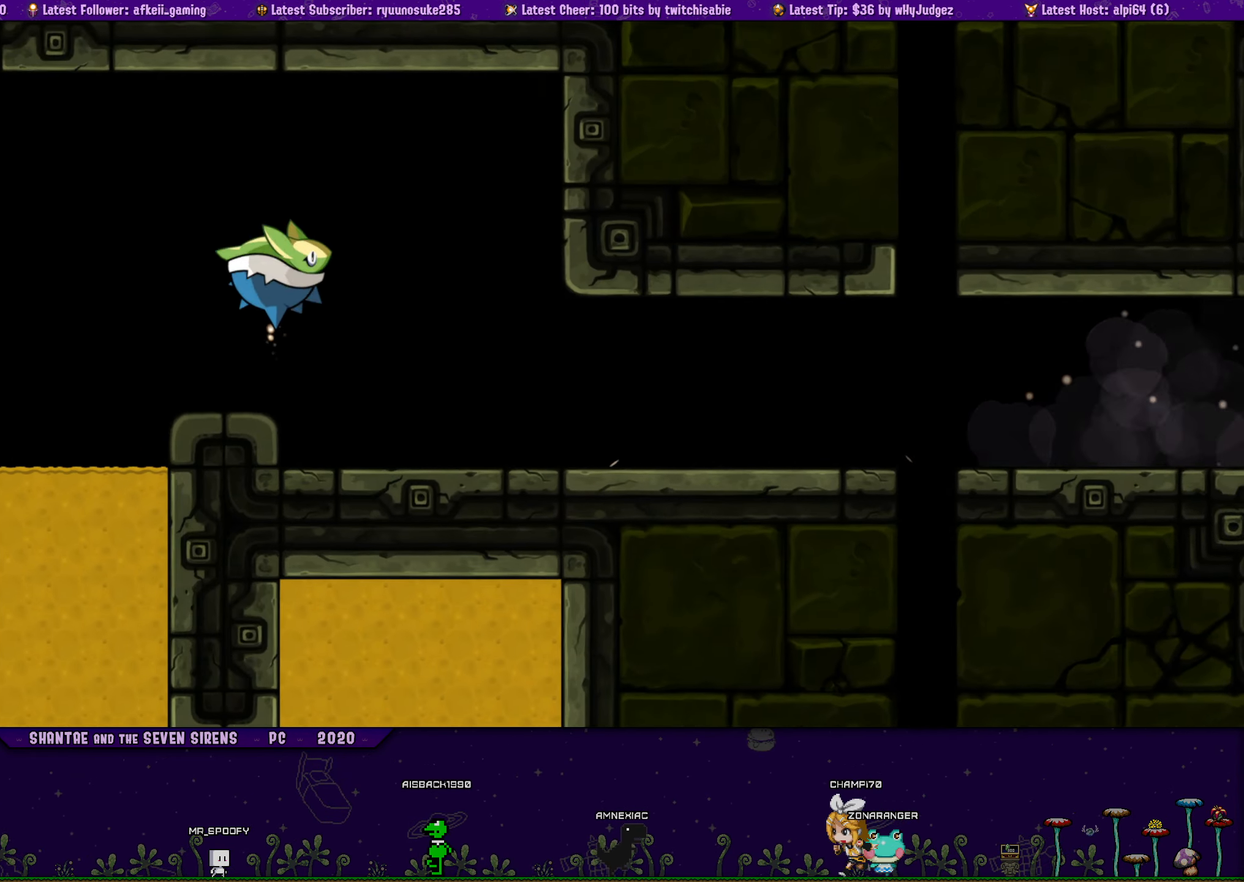
{"buttons": ["DPAD_LEFT"], "button_events": [[17, "CROSS", "up"], [183, "SQUARE", "down"], [283, "SQUARE", "up"], [417, "DPAD_LEFT", "down"]]}
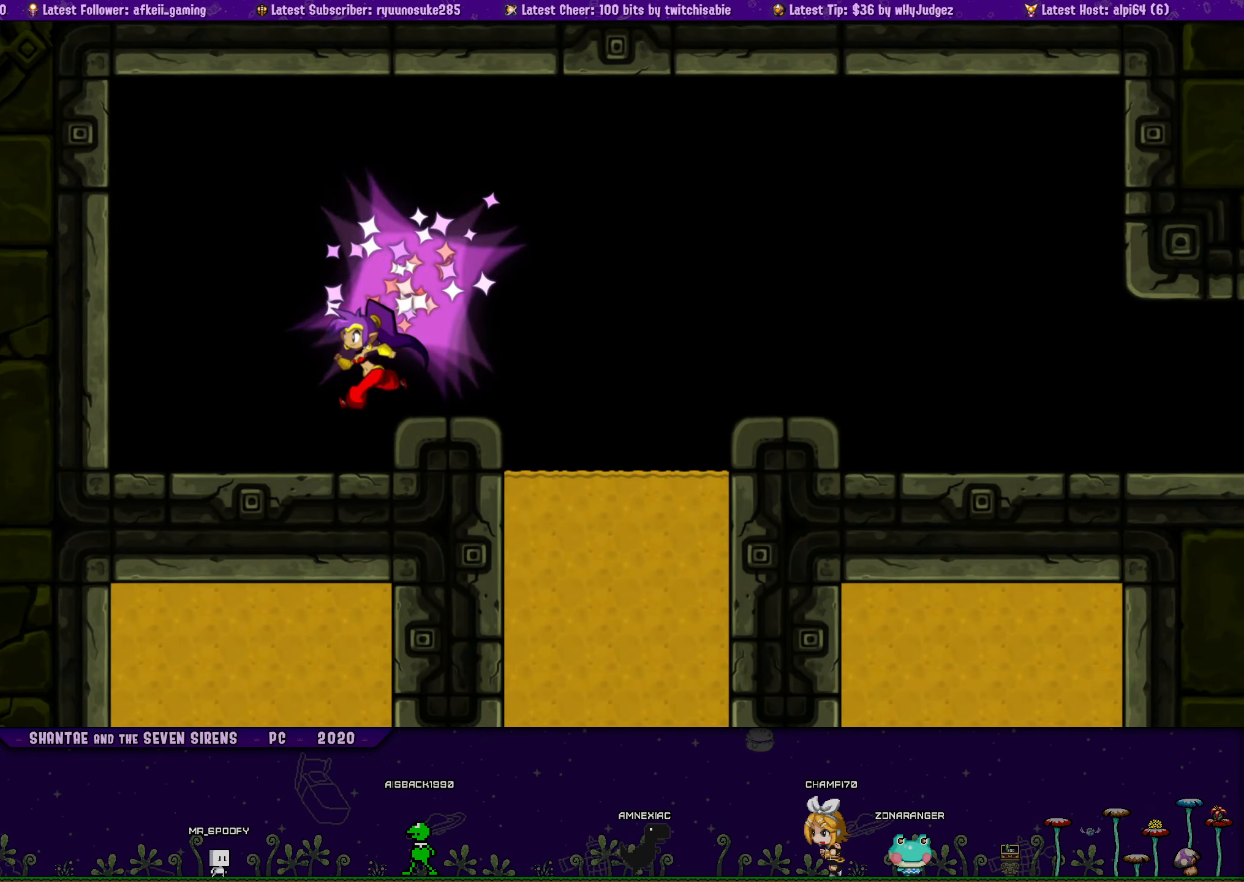
{"buttons": ["DPAD_LEFT"], "button_events": [[200, "DPAD_LEFT", "up"], [283, "DPAD_LEFT", "down"]]}
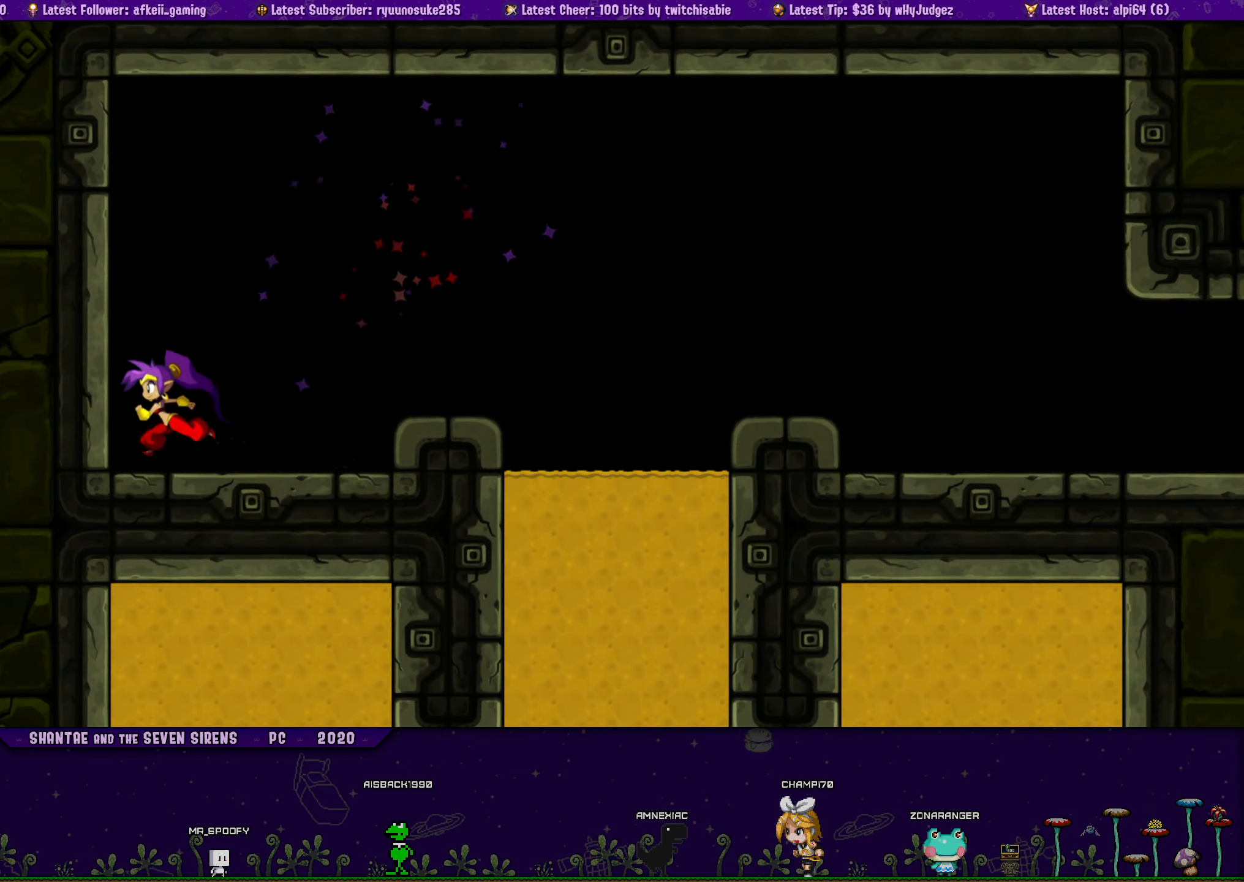
{"buttons": ["CROSS", "DPAD_LEFT"], "button_events": [[33, "CROSS", "down"]]}
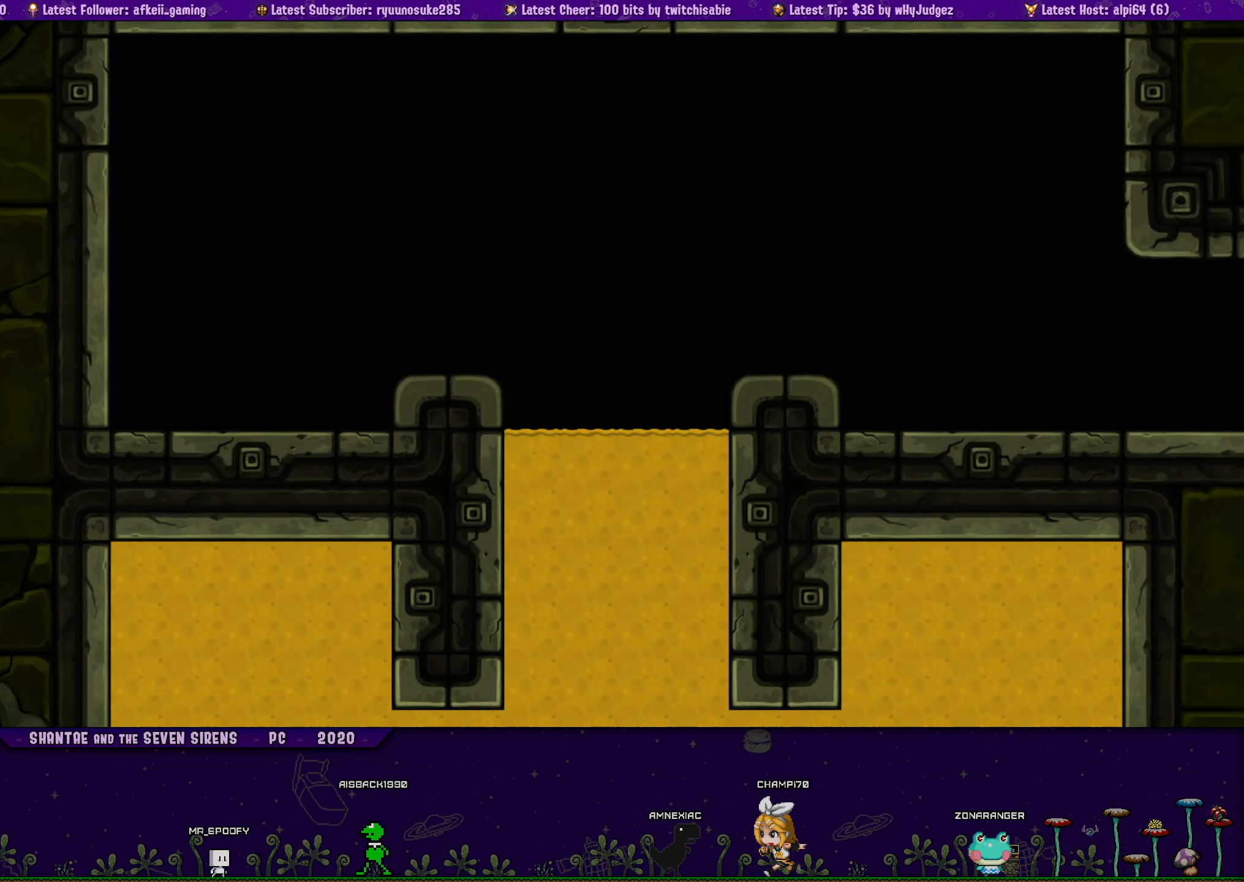
{"buttons": ["DPAD_RIGHT"], "button_events": [[50, "CROSS", "up"], [467, "DPAD_LEFT", "up"], [484, "DPAD_RIGHT", "down"]]}
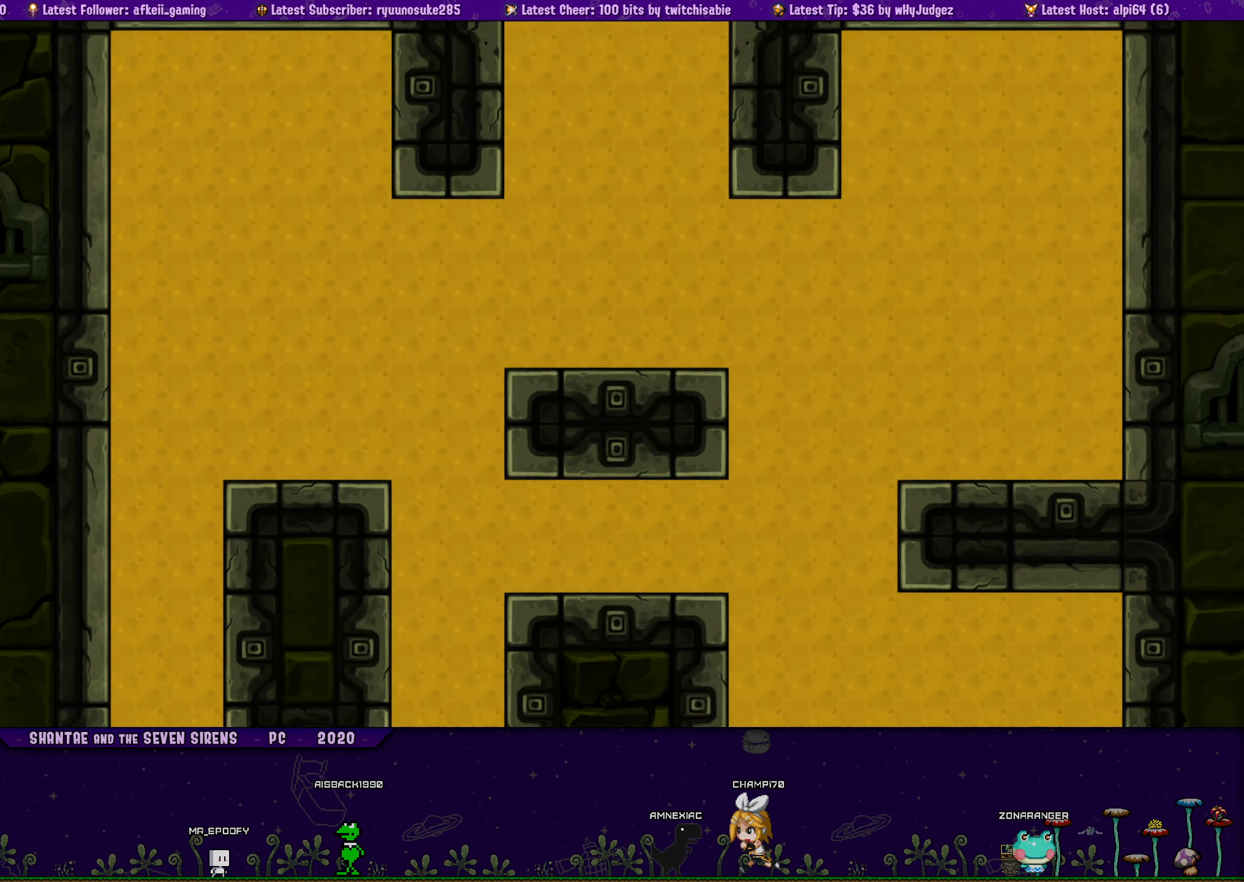
{"buttons": ["DPAD_UP", "DPAD_RIGHT"], "button_events": [[17, "DPAD_UP", "down"]]}
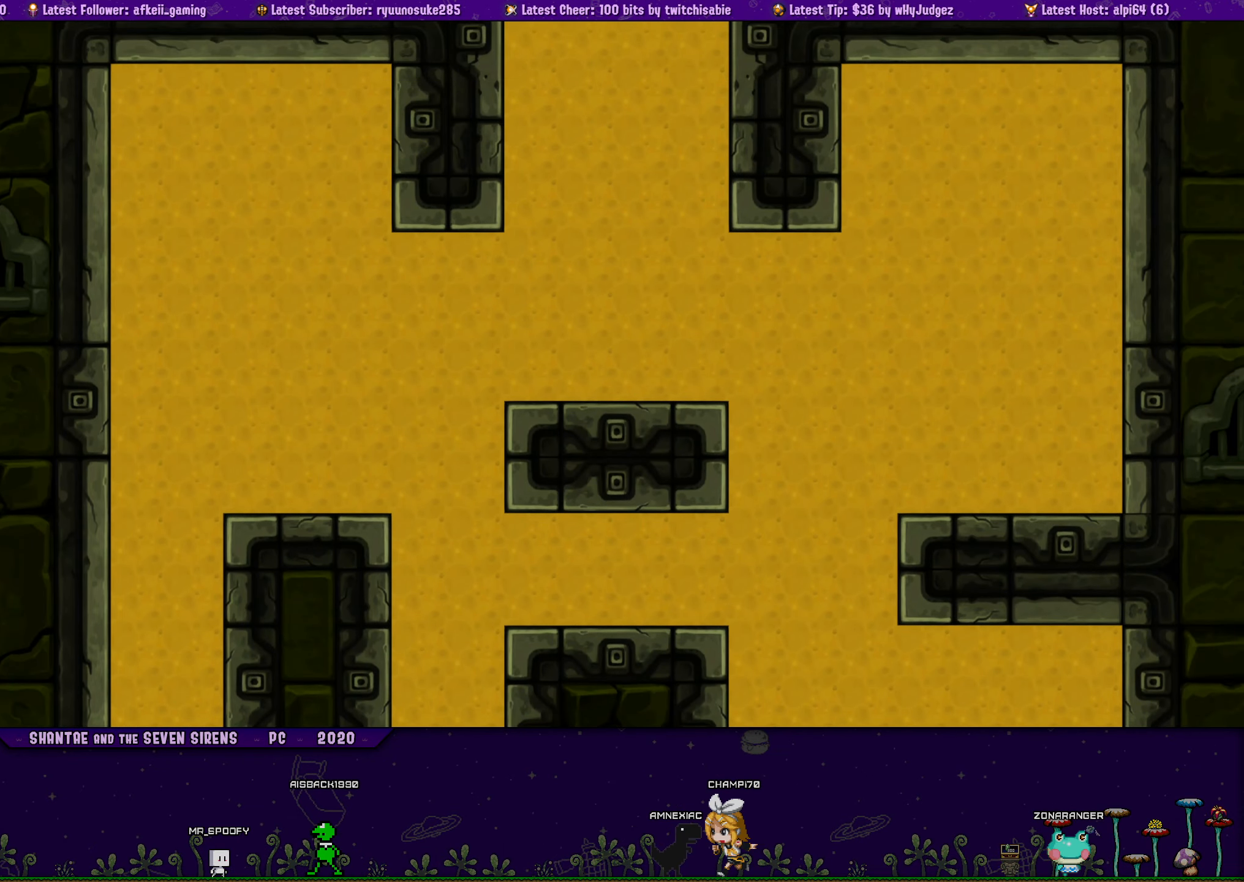
{"buttons": ["DPAD_UP", "DPAD_RIGHT"], "button_events": []}
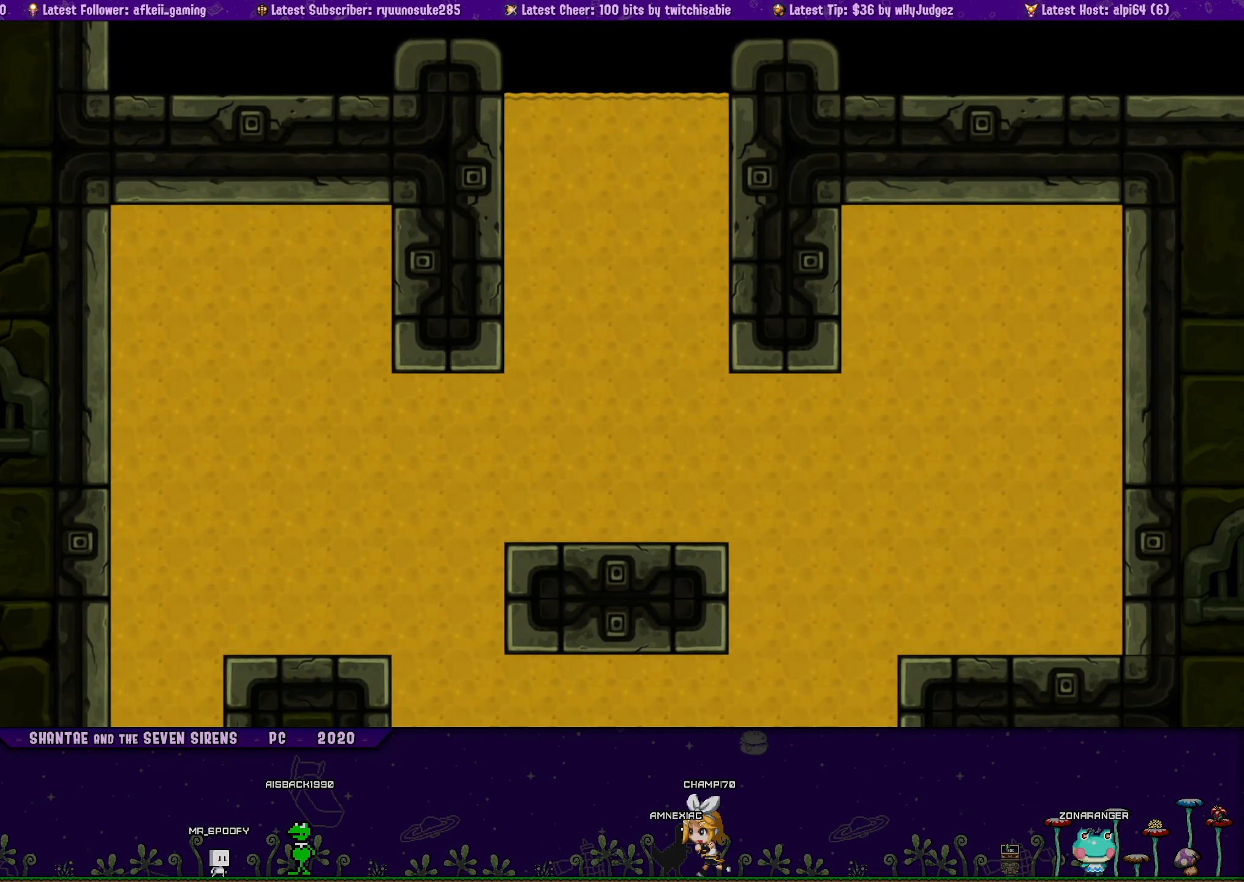
{"buttons": ["DPAD_UP", "DPAD_RIGHT"], "button_events": []}
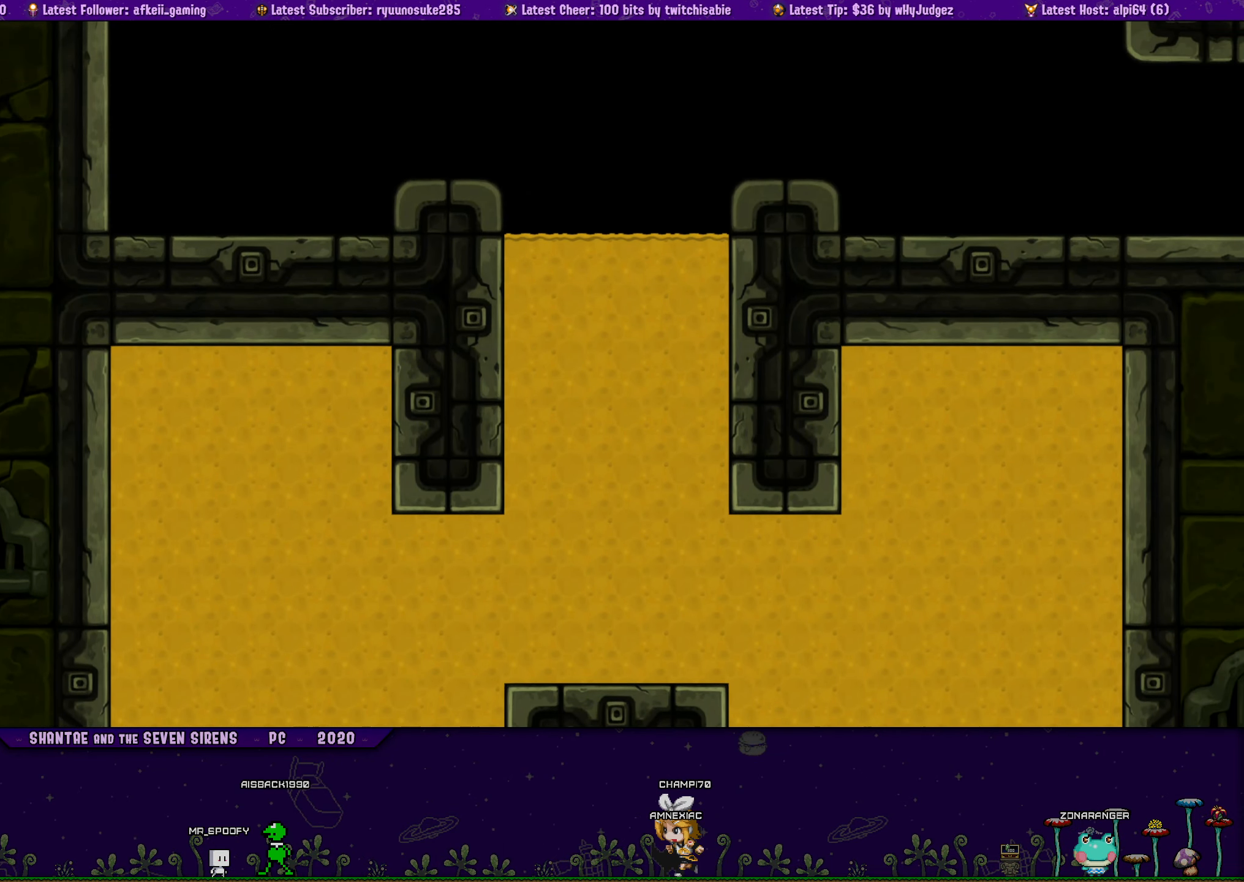
{"buttons": ["DPAD_UP", "DPAD_RIGHT"], "button_events": []}
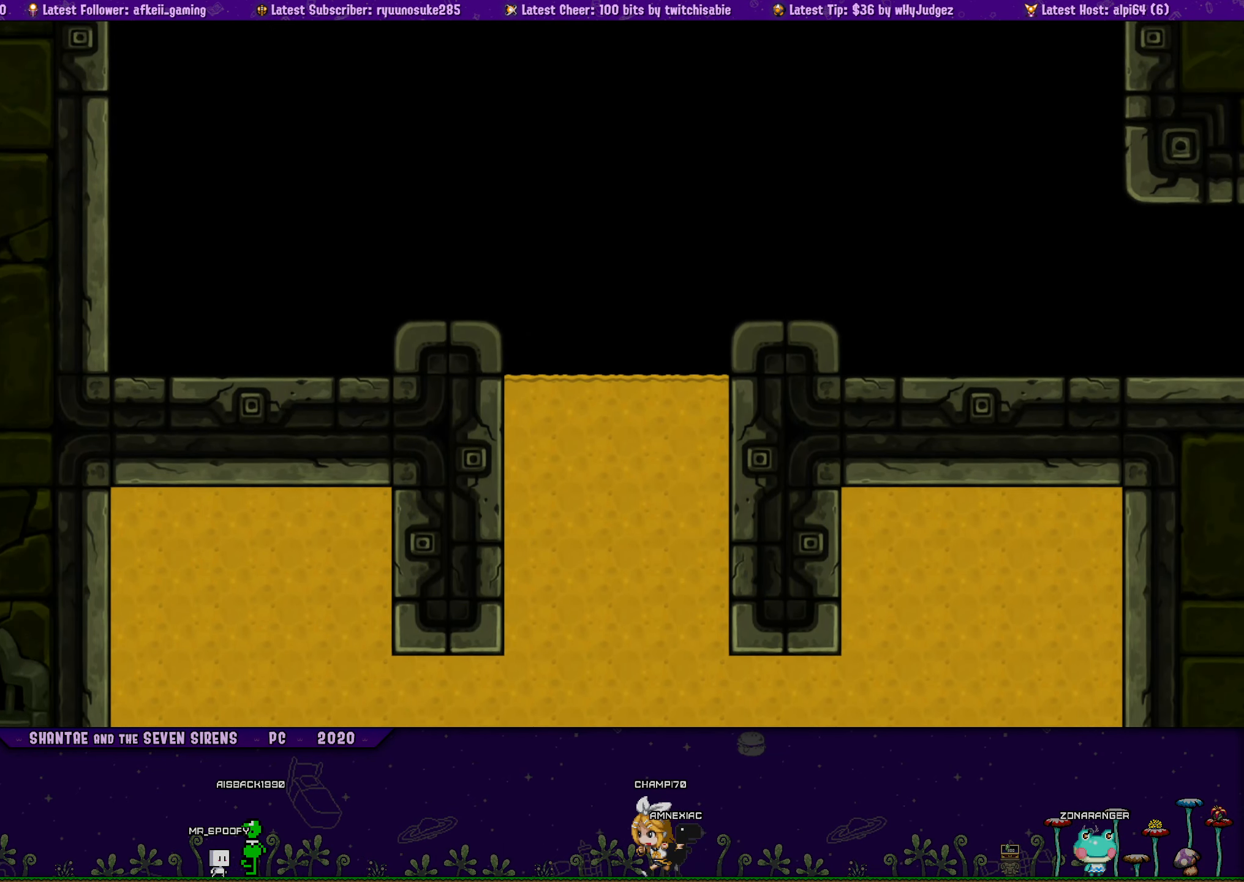
{"buttons": ["DPAD_UP", "DPAD_RIGHT"], "button_events": []}
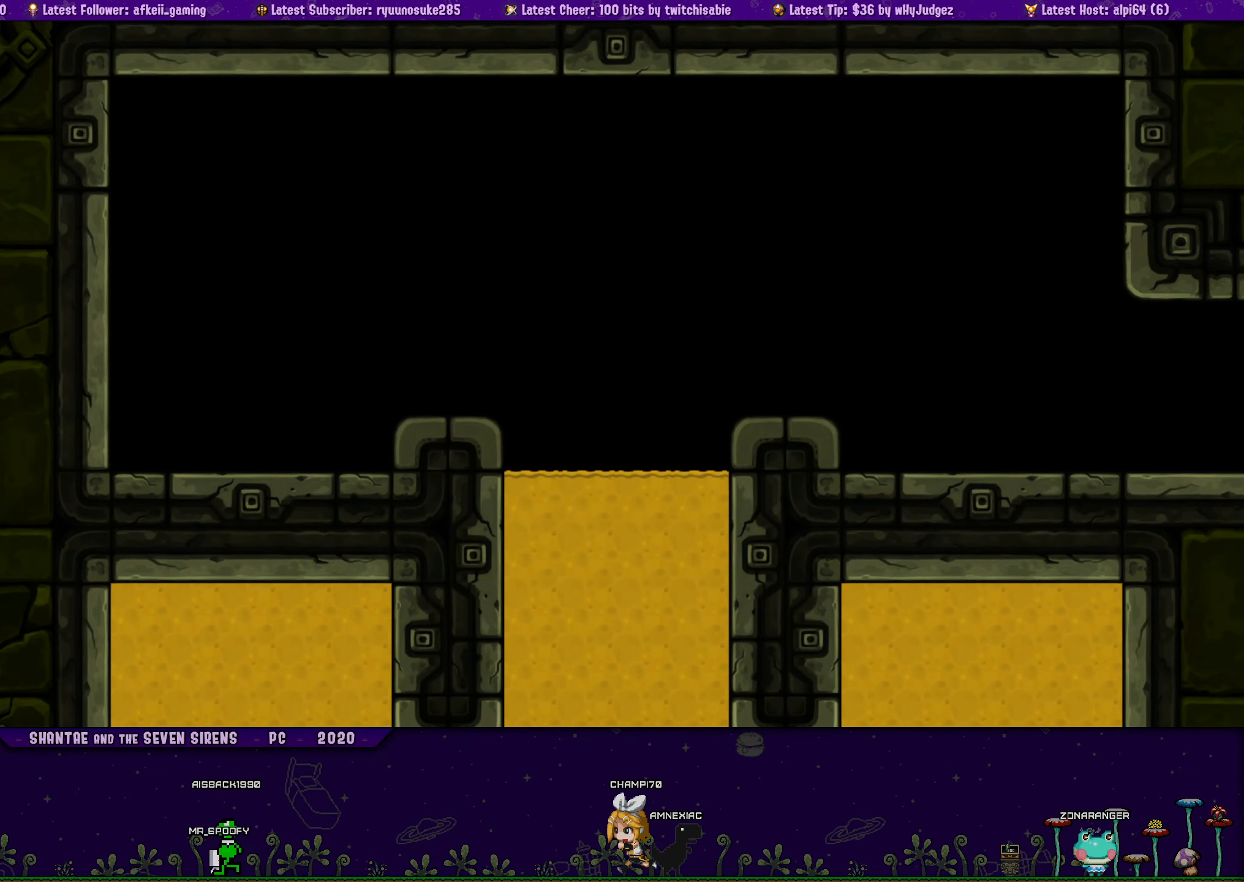
{"buttons": ["DPAD_UP", "DPAD_RIGHT"], "button_events": []}
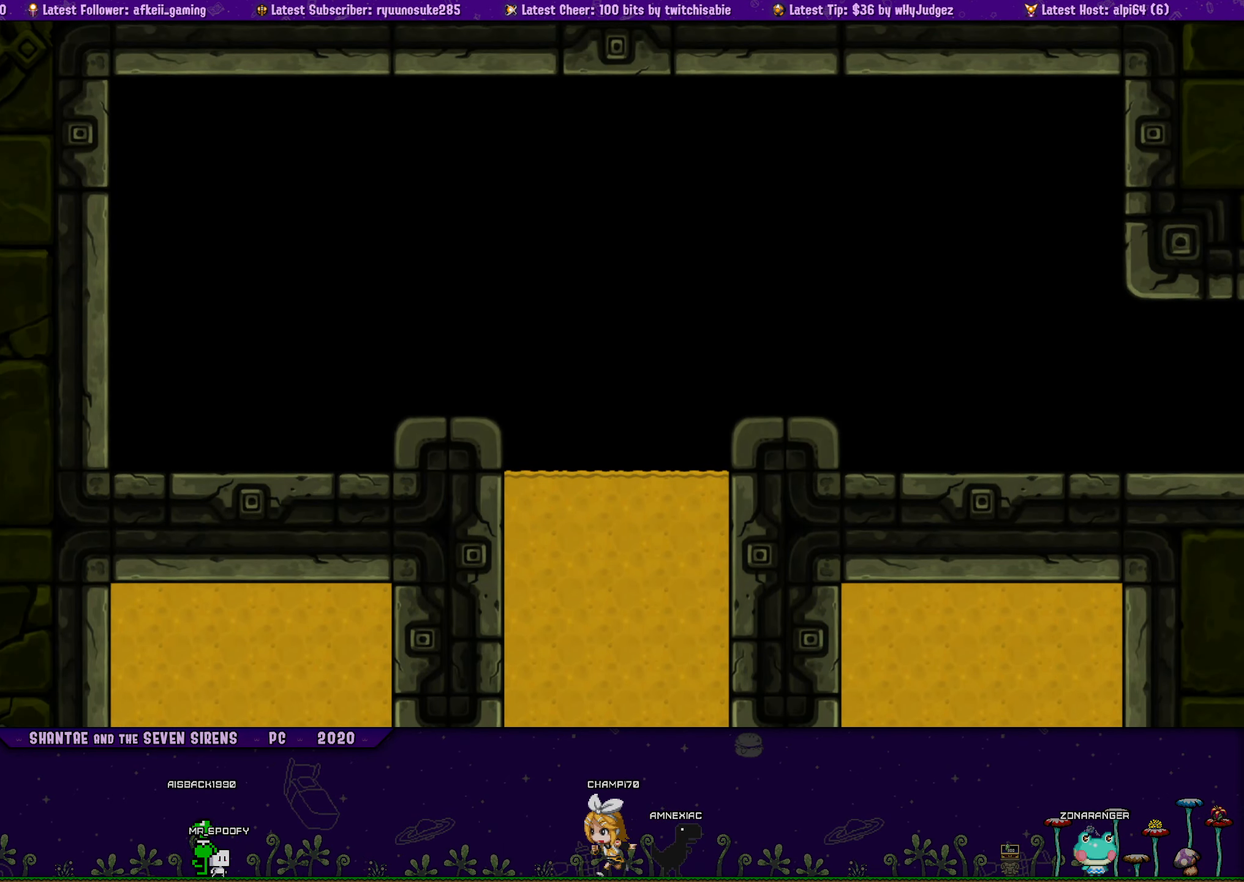
{"buttons": ["DPAD_UP", "DPAD_RIGHT"], "button_events": []}
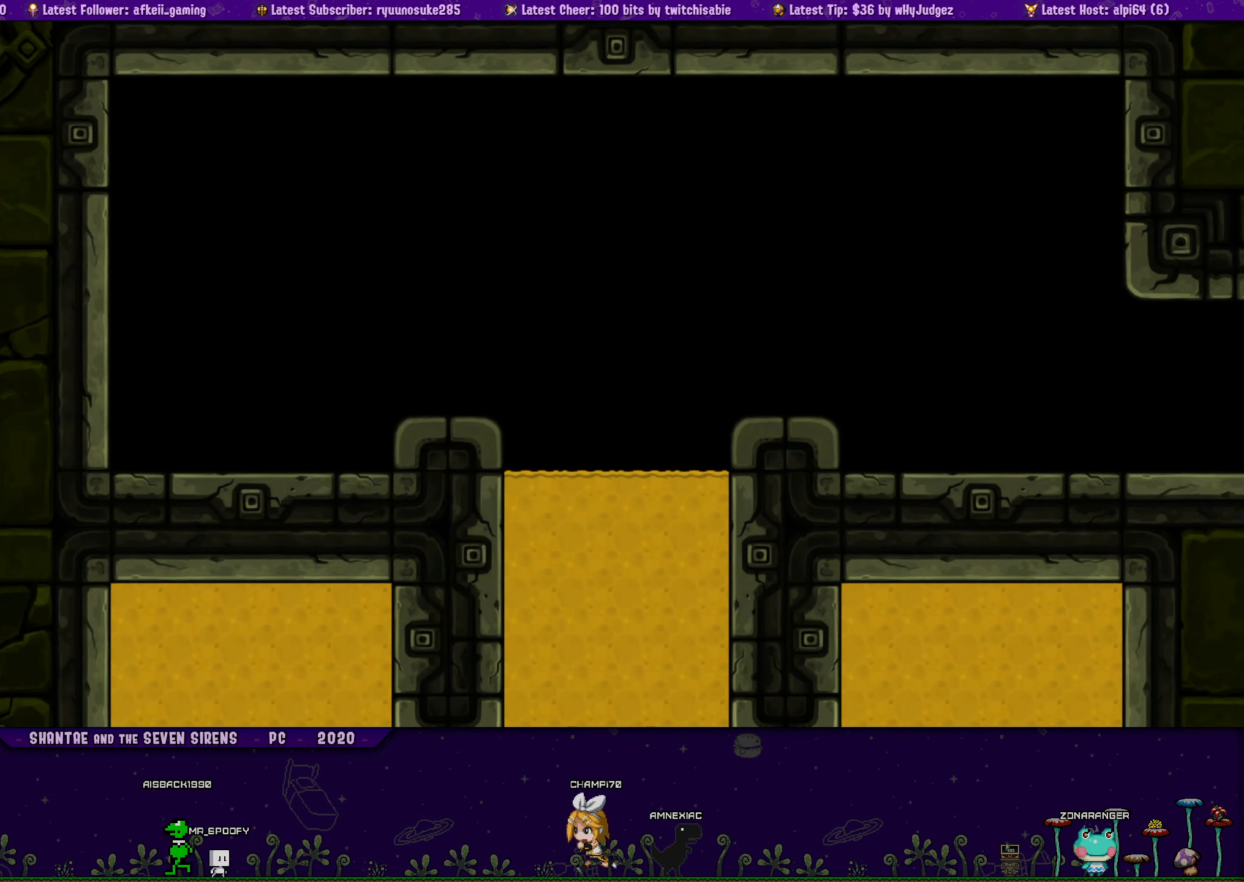
{"buttons": ["DPAD_UP", "DPAD_LEFT"], "button_events": [[417, "DPAD_RIGHT", "up"], [450, "DPAD_LEFT", "down"]]}
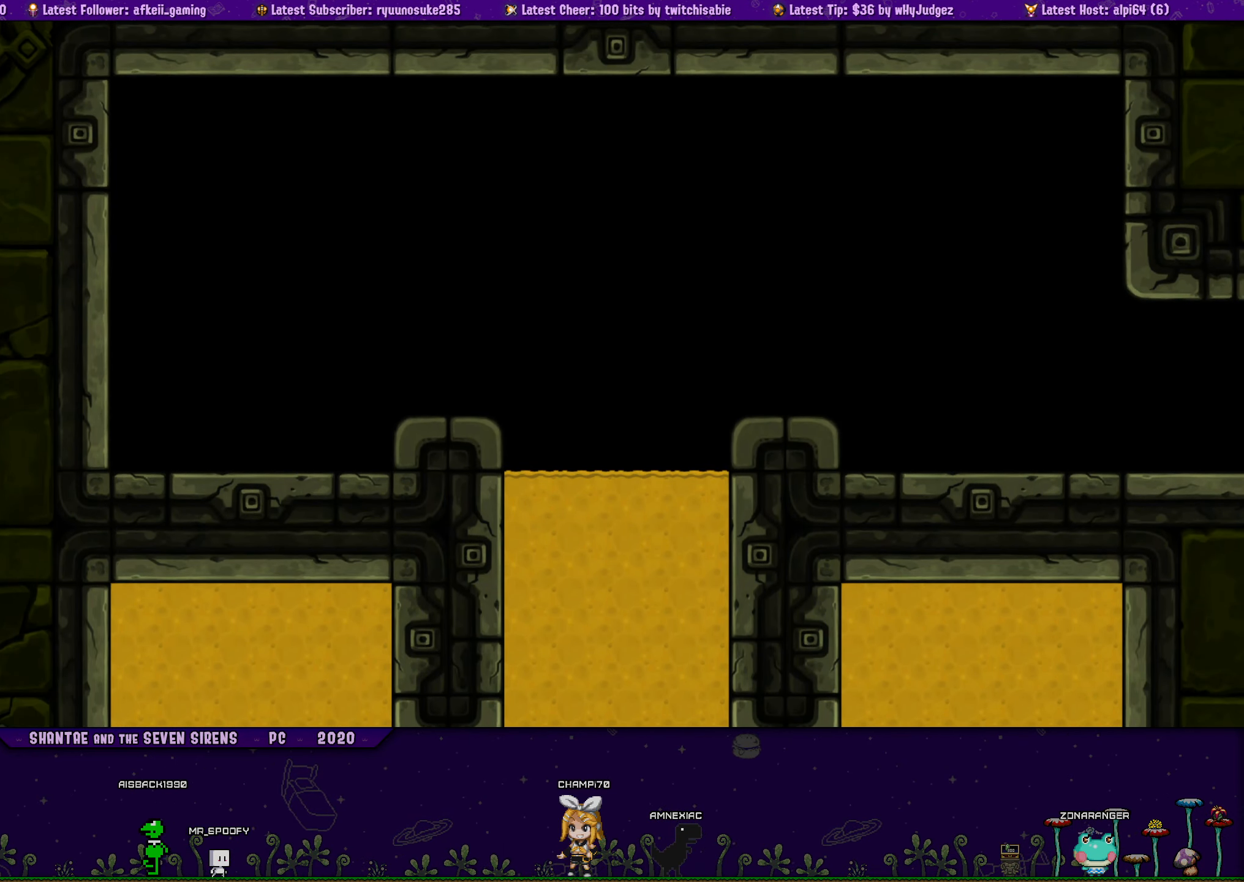
{"buttons": ["CROSS", "DPAD_UP", "DPAD_LEFT"], "button_events": [[34, "CROSS", "down"]]}
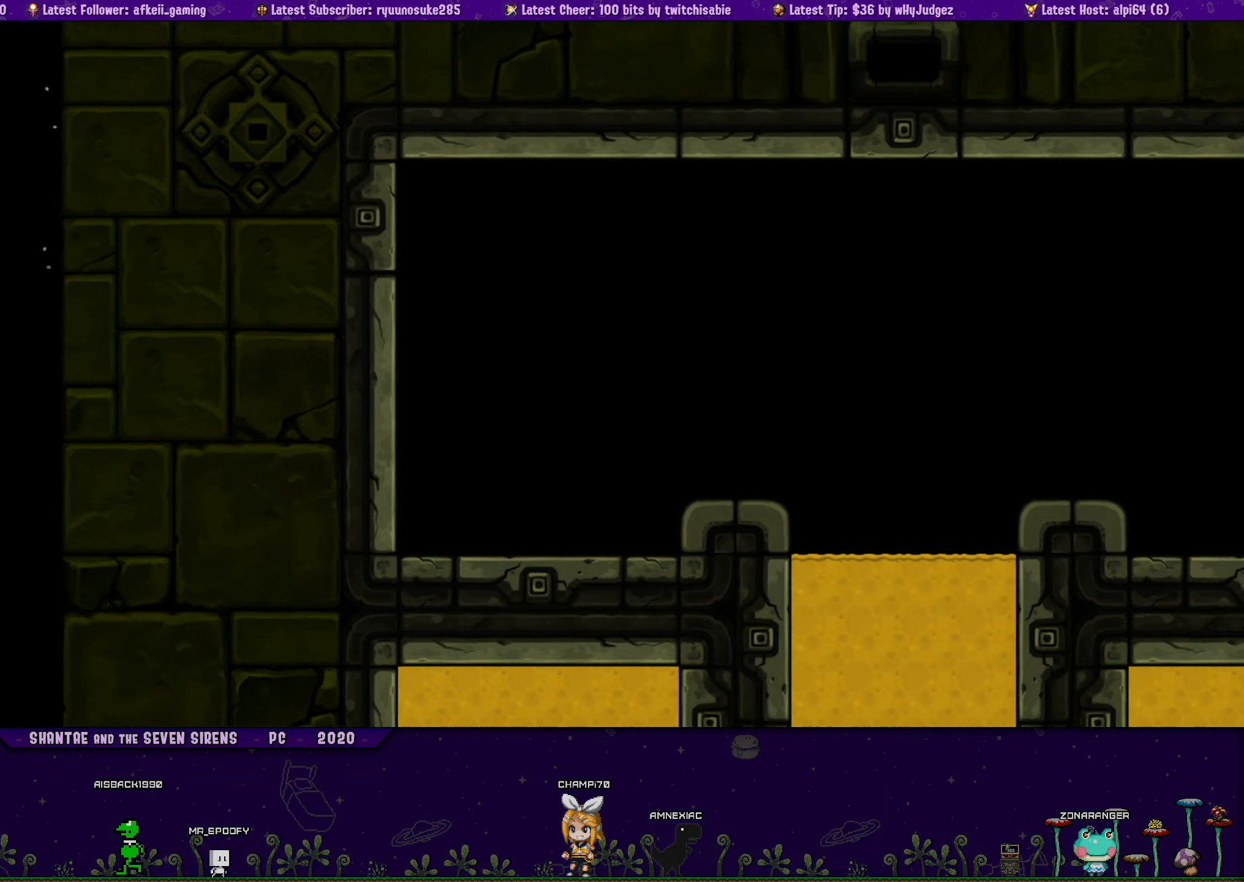
{"buttons": ["DPAD_UP", "DPAD_LEFT"], "button_events": [[500, "CROSS", "up"]]}
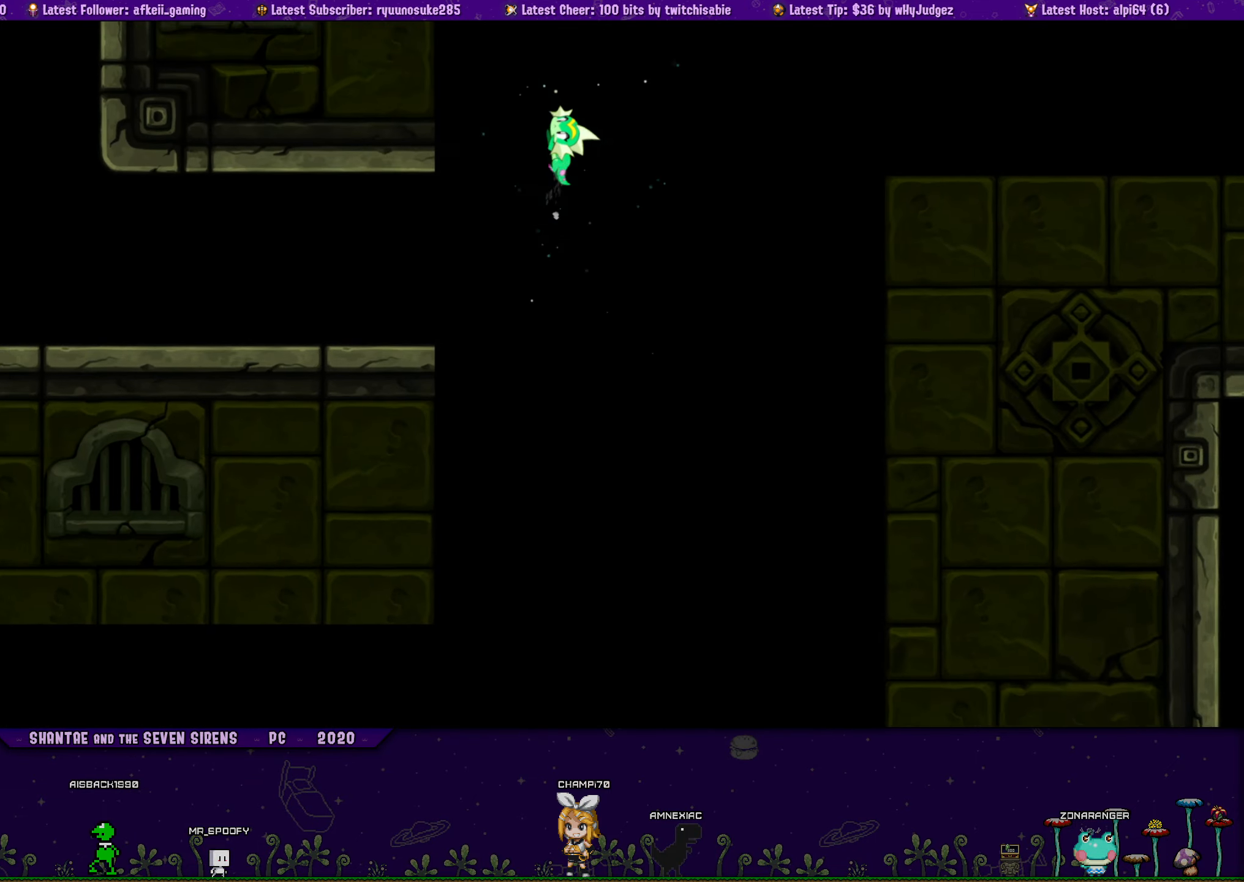
{"buttons": ["DPAD_LEFT"], "button_events": [[450, "DPAD_UP", "up"]]}
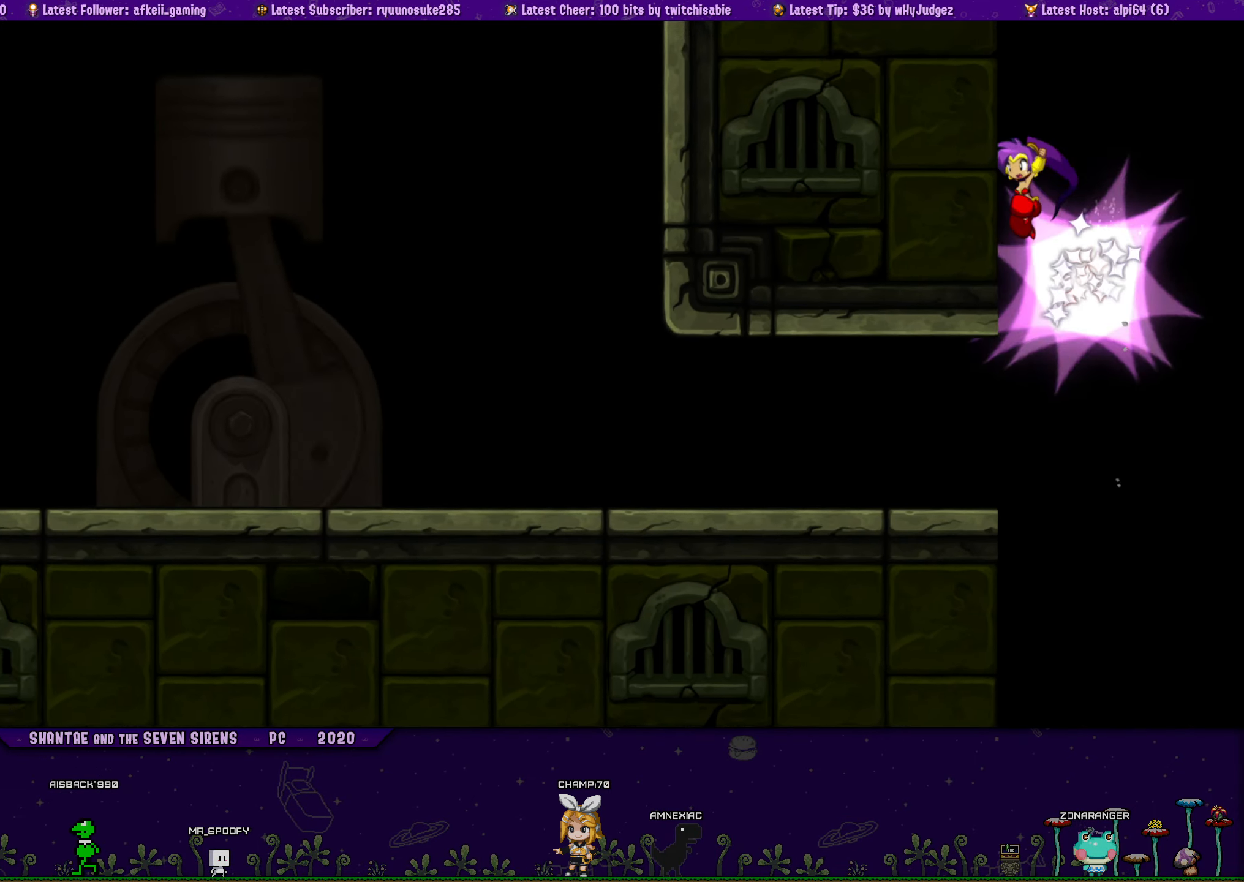
{"buttons": ["DPAD_LEFT"], "button_events": []}
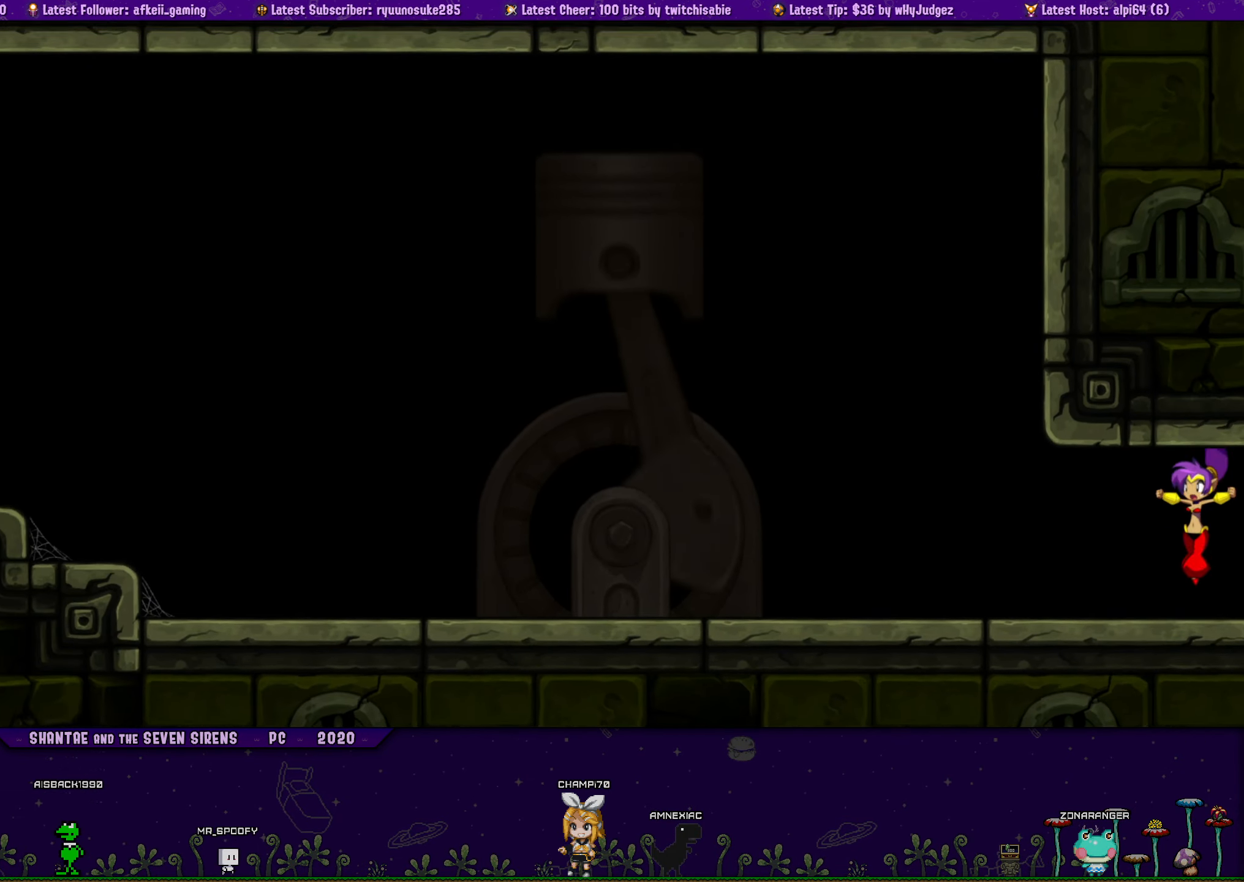
{"buttons": ["DPAD_LEFT"], "button_events": []}
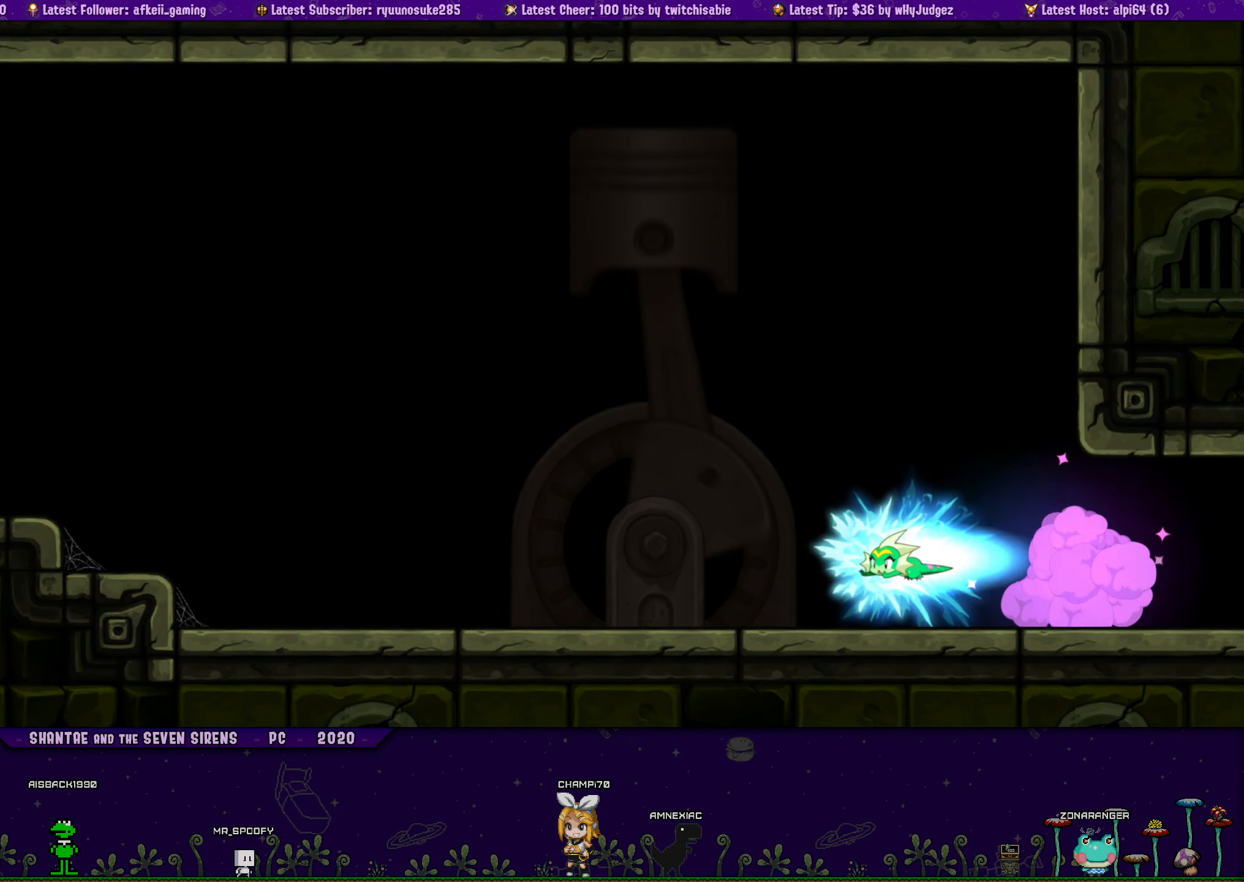
{"buttons": ["DPAD_LEFT"], "button_events": []}
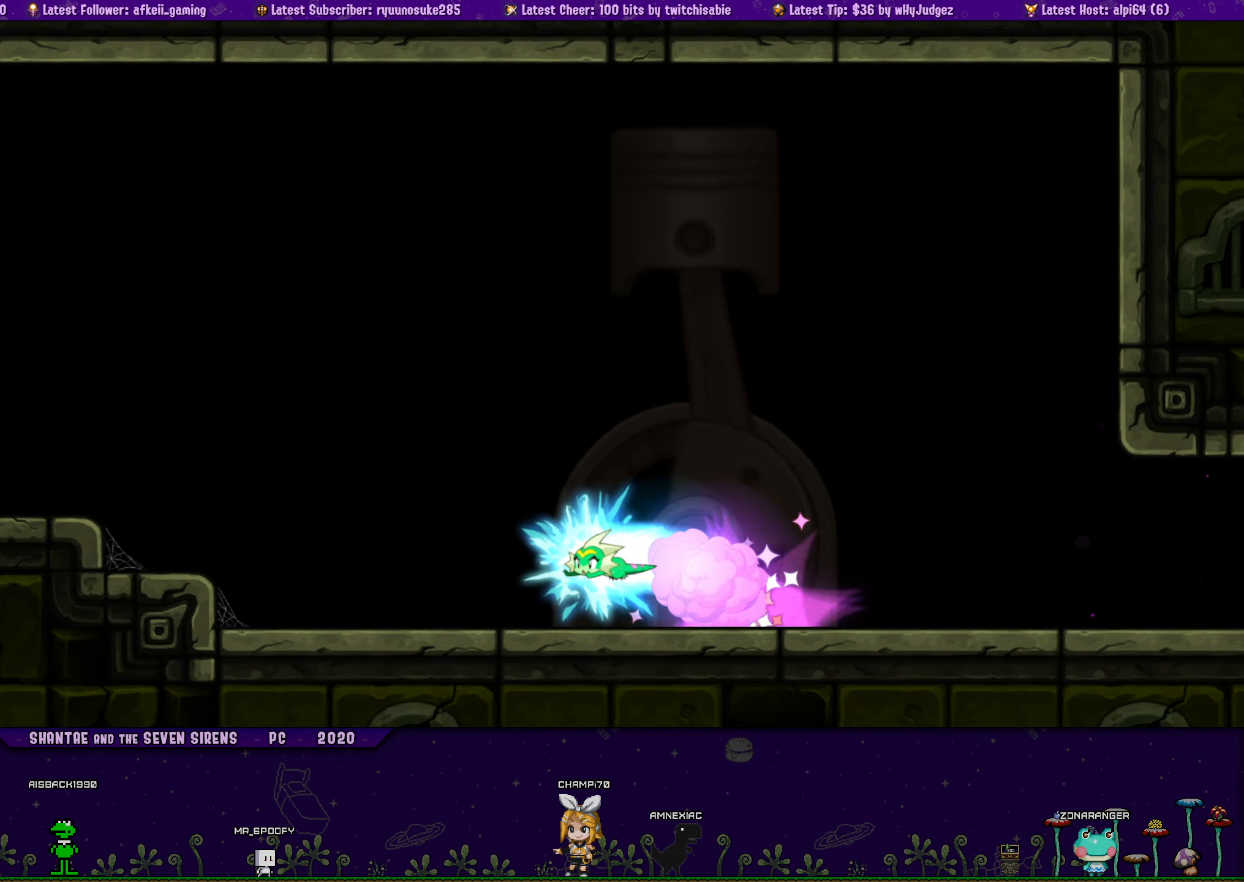
{"buttons": ["CROSS", "DPAD_LEFT"], "button_events": [[316, "CROSS", "down"]]}
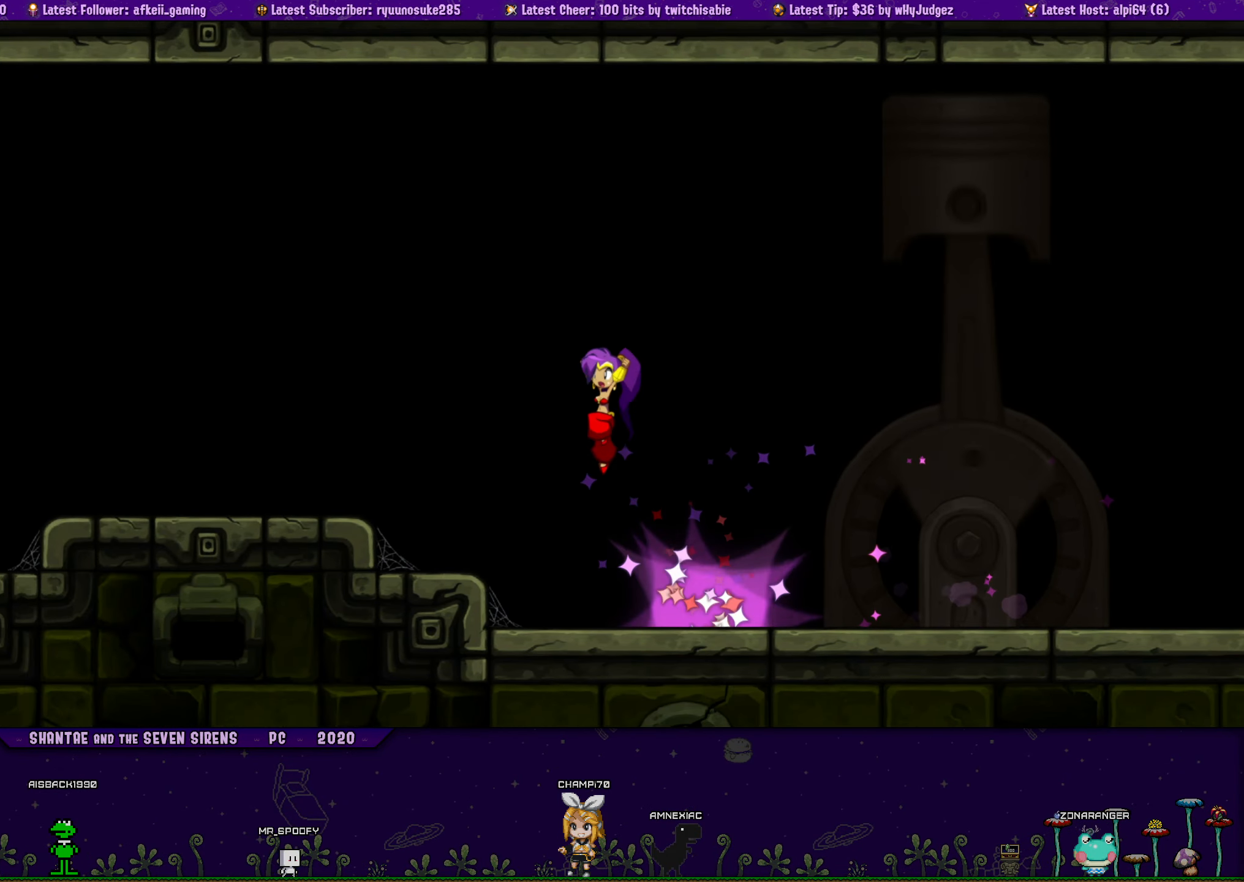
{"buttons": ["DPAD_LEFT"], "button_events": [[233, "CROSS", "up"]]}
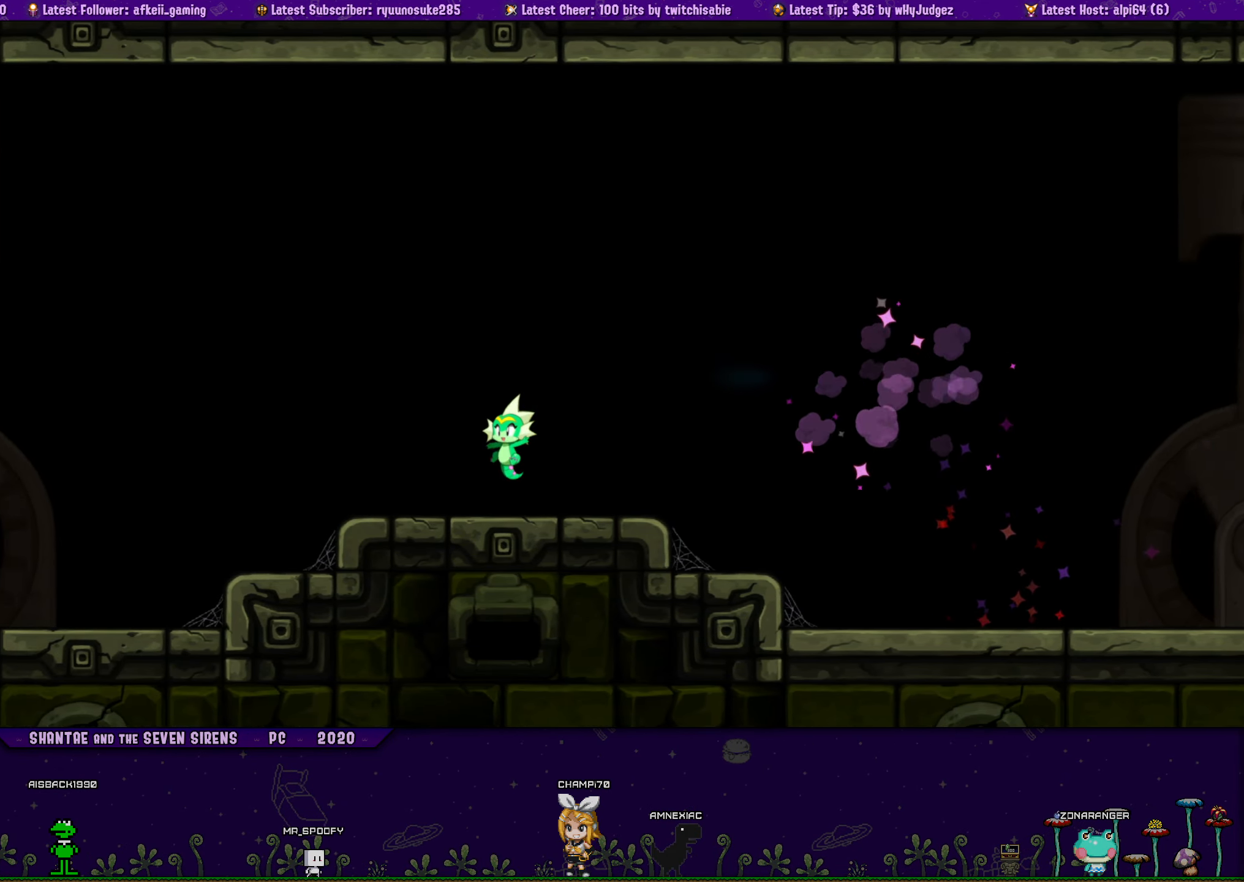
{"buttons": ["DPAD_LEFT"], "button_events": []}
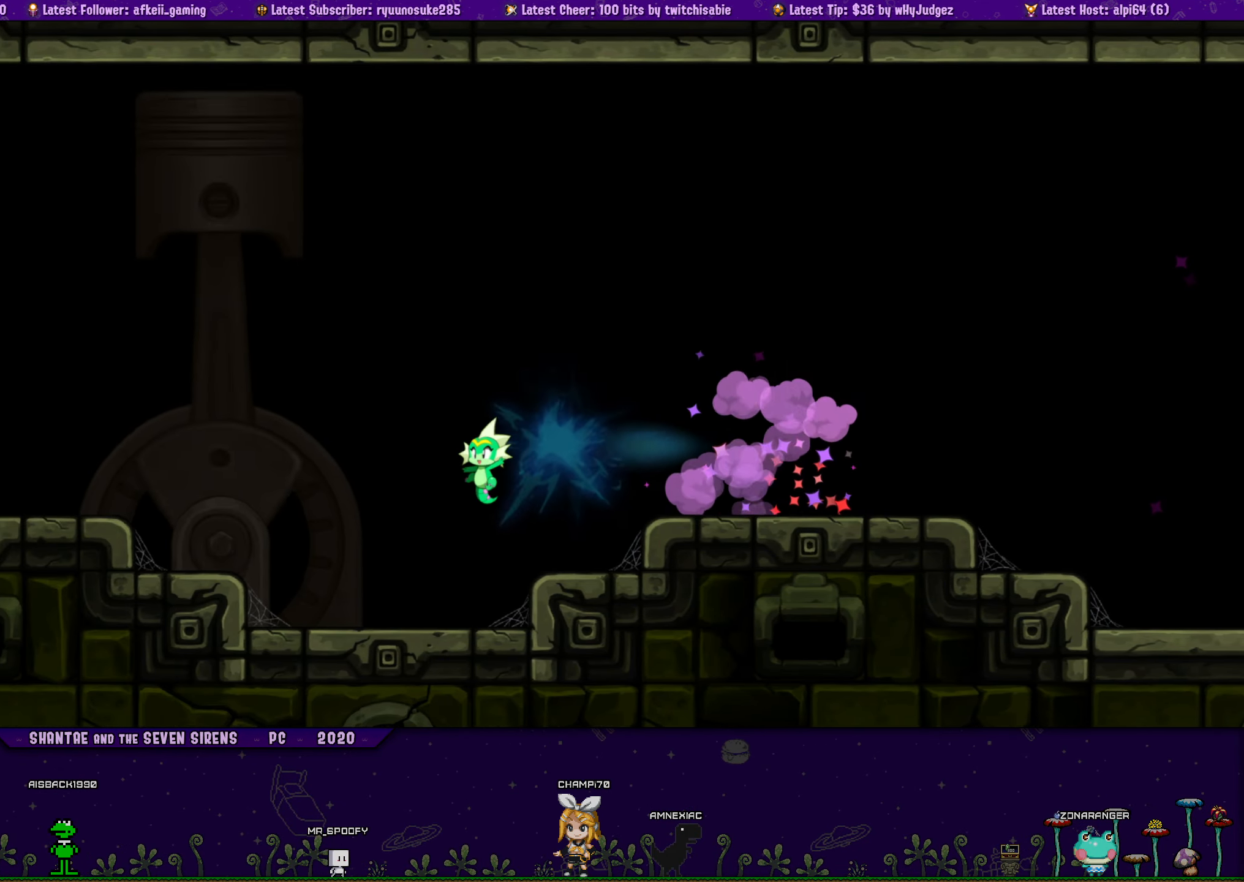
{"buttons": ["DPAD_LEFT"], "button_events": [[250, "CROSS", "down"], [466, "CROSS", "up"]]}
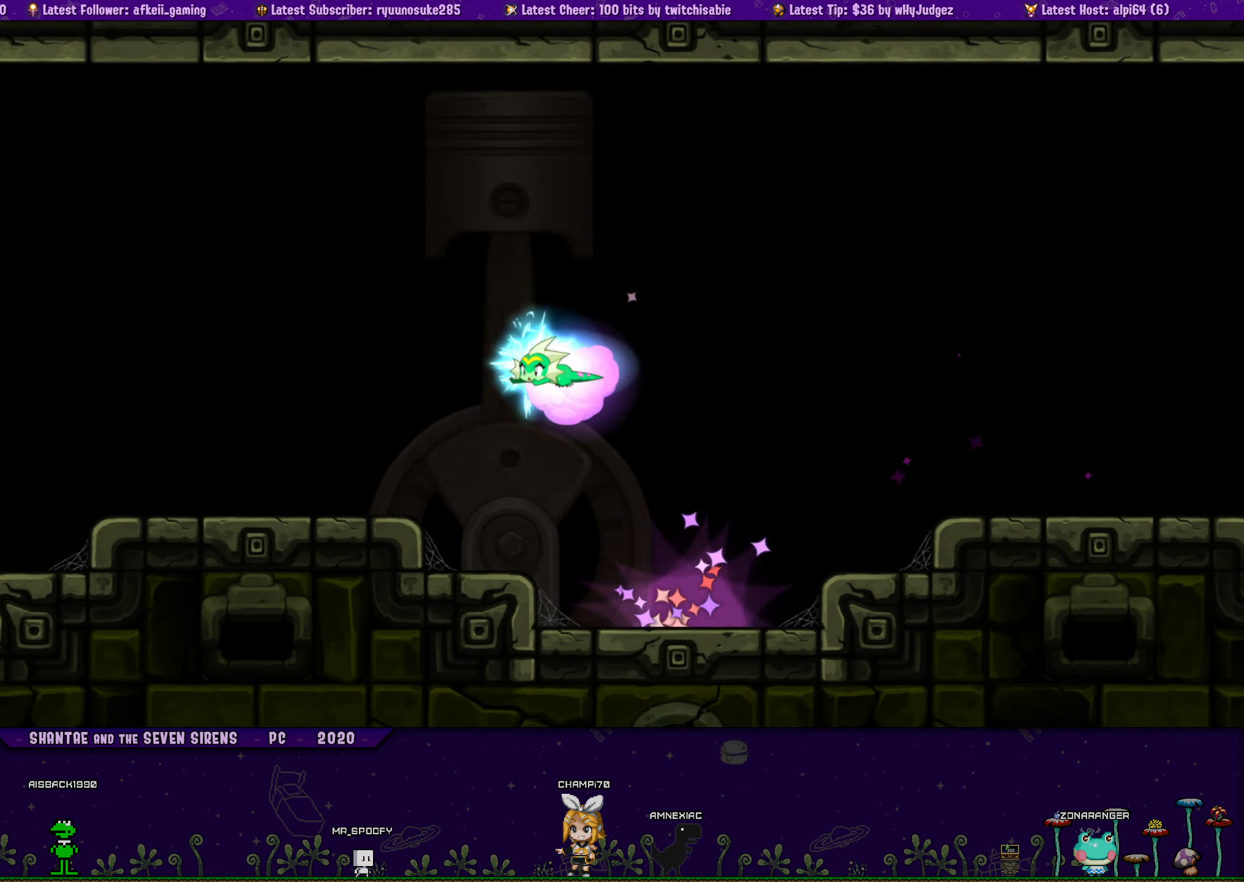
{"buttons": ["DPAD_LEFT"], "button_events": []}
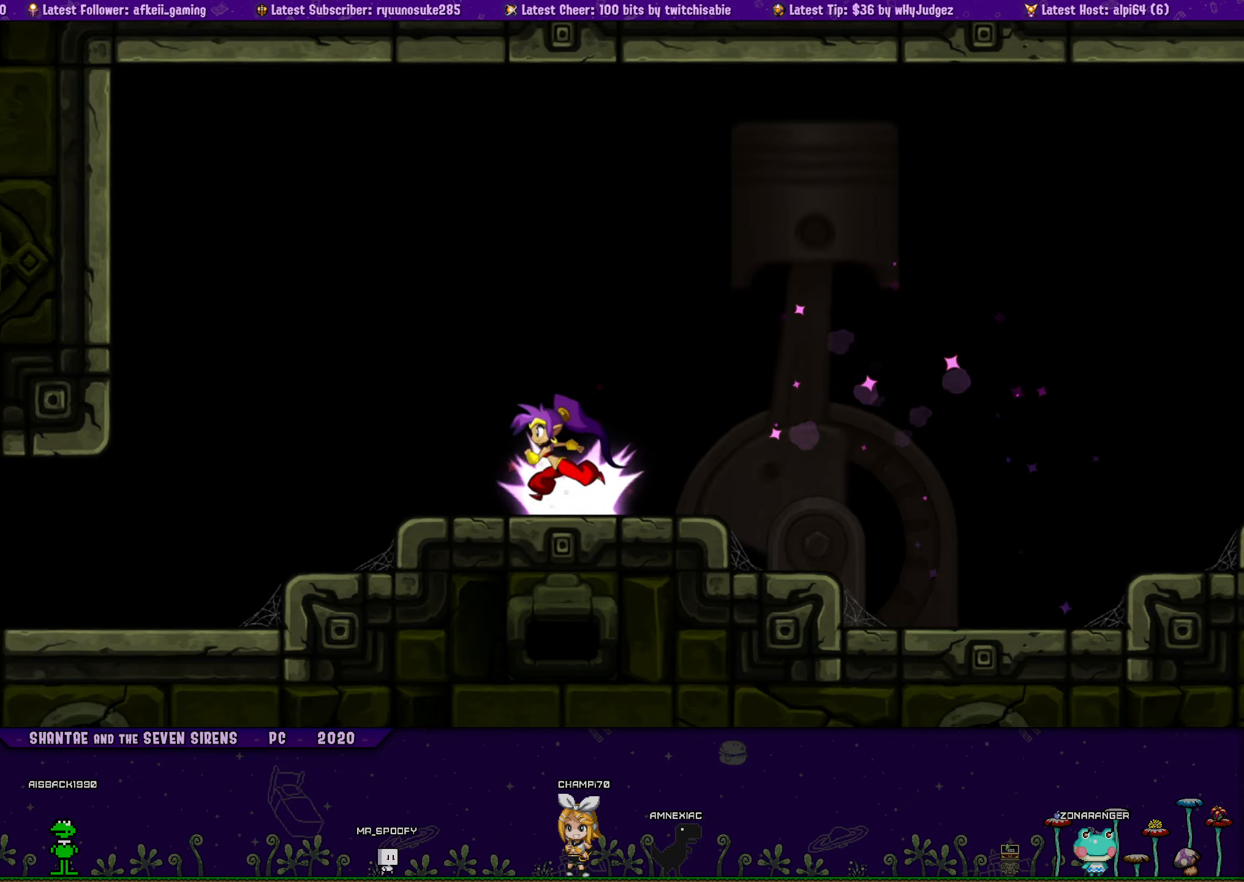
{"buttons": ["DPAD_LEFT"], "button_events": []}